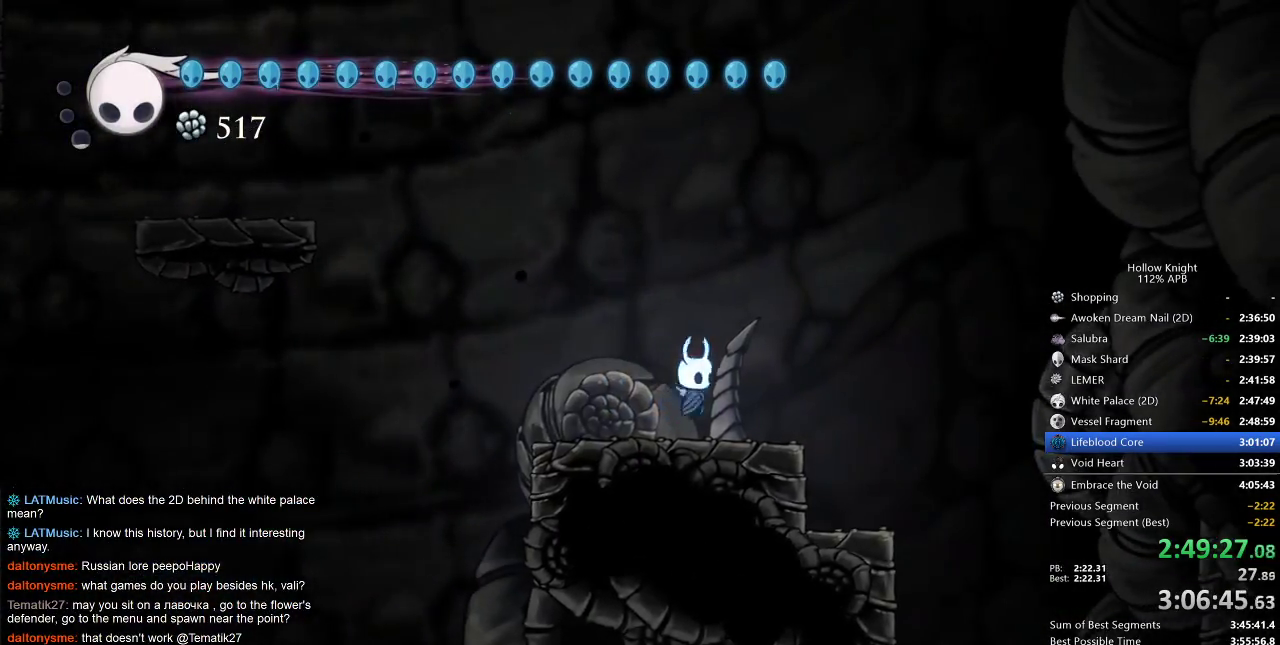
Gameplay with keyboard; each line is a JSON object with the keys held at the frame after it. "events" lists presses ("down") and releases ("up") of "cdash", "dash", "dnail", "down", "heal", "inv", "jump", "left", "nail", "right", "spell" and "up" between this image and that frame as [ms after this image, input, new state], when the widget could be followed in between. No other keys are recorded. Mouse input is not recorded. Key names are as the overlay labels them; some are game actions (e.g. jump) rather than physical keys.
{"keys": ["cdash"], "events": [[167, "right", "down"], [383, "left", "down"], [383, "right", "up"], [417, "cdash", "down"], [483, "left", "up"]]}
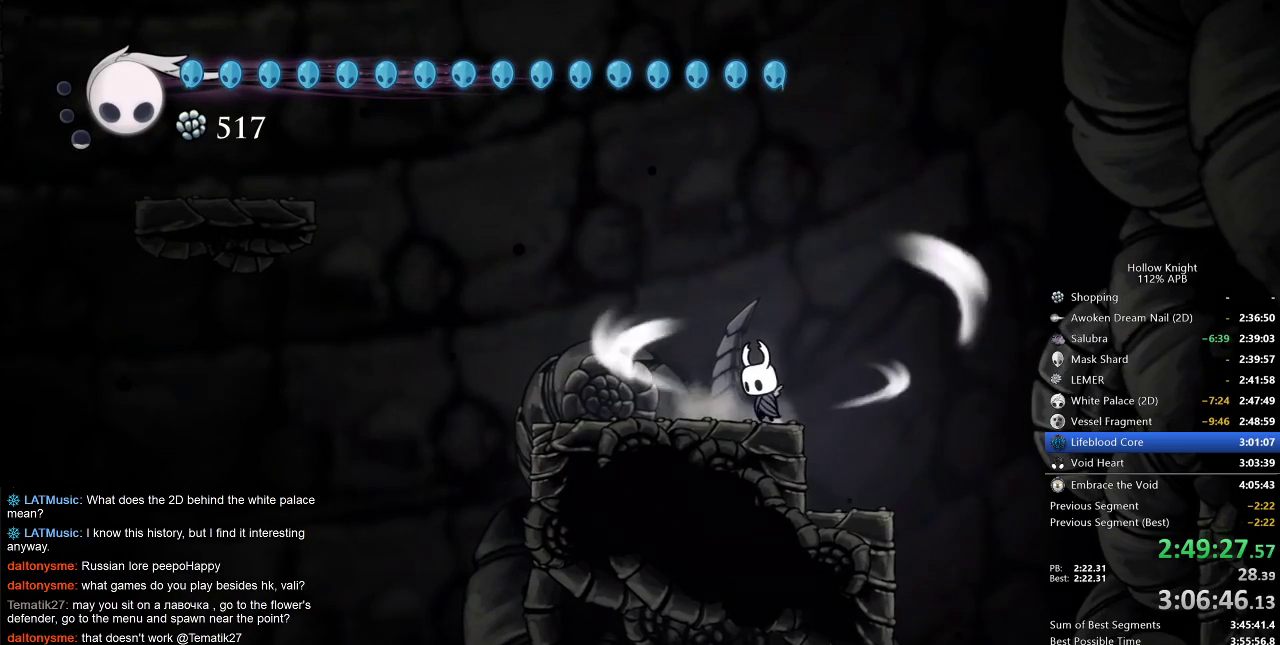
{"keys": ["cdash"], "events": []}
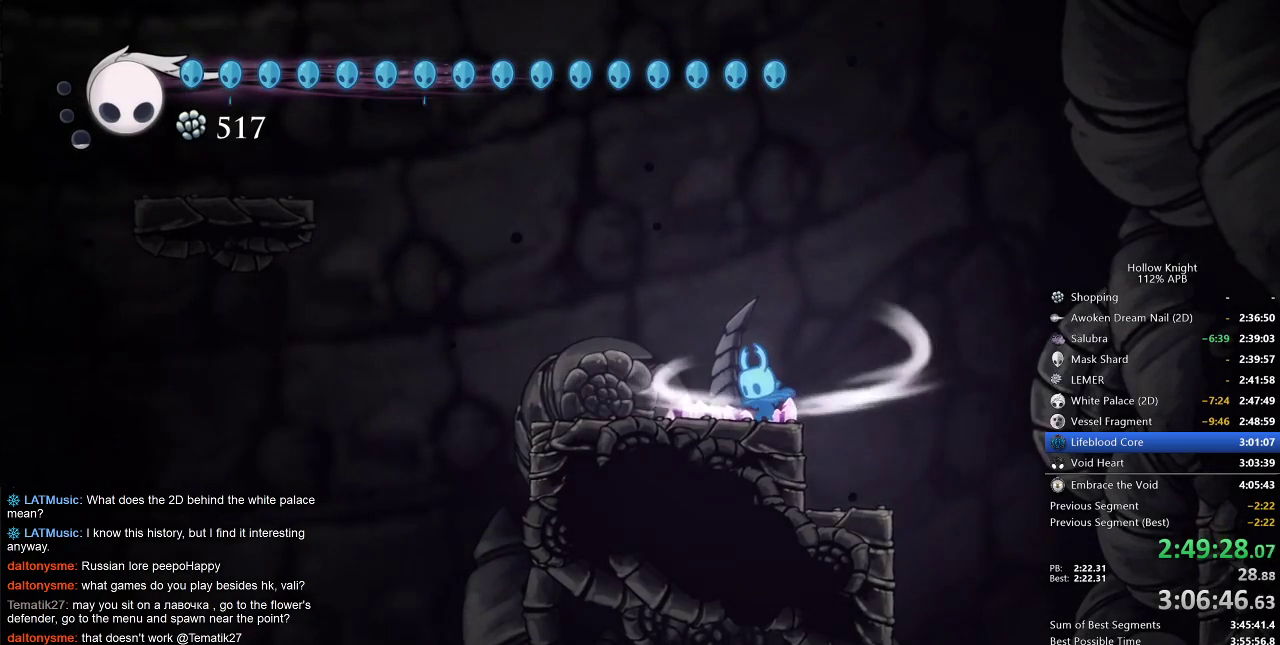
{"keys": ["cdash"], "events": []}
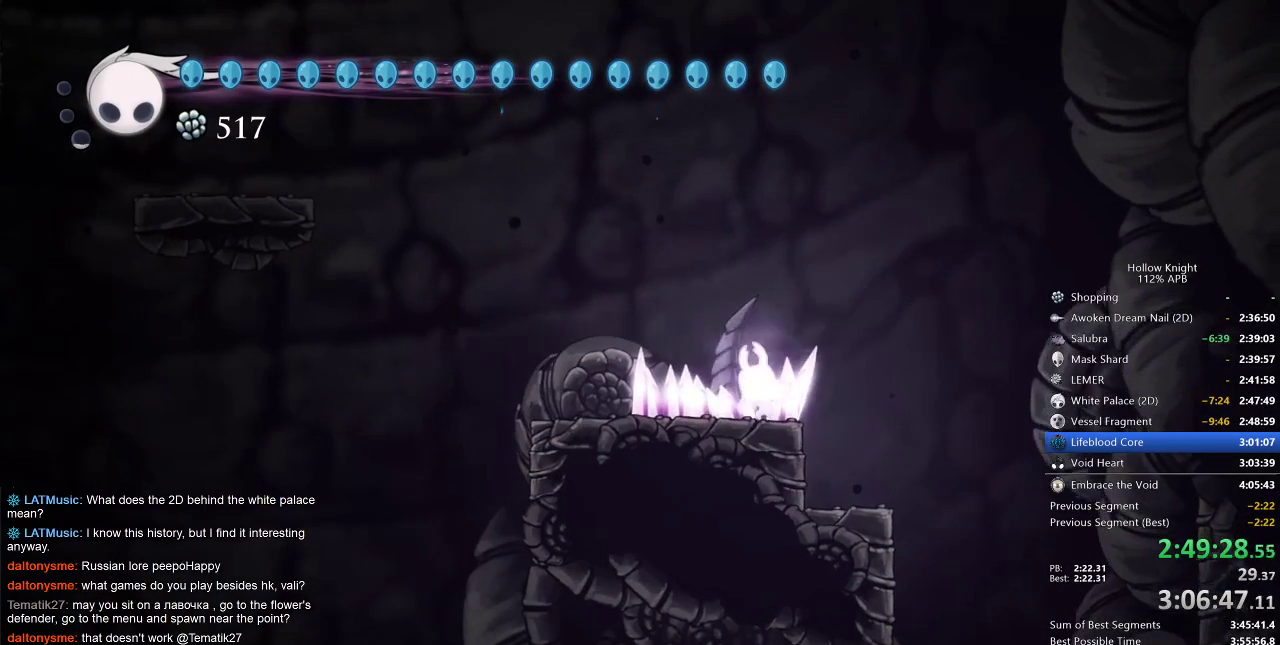
{"keys": ["cdash"], "events": []}
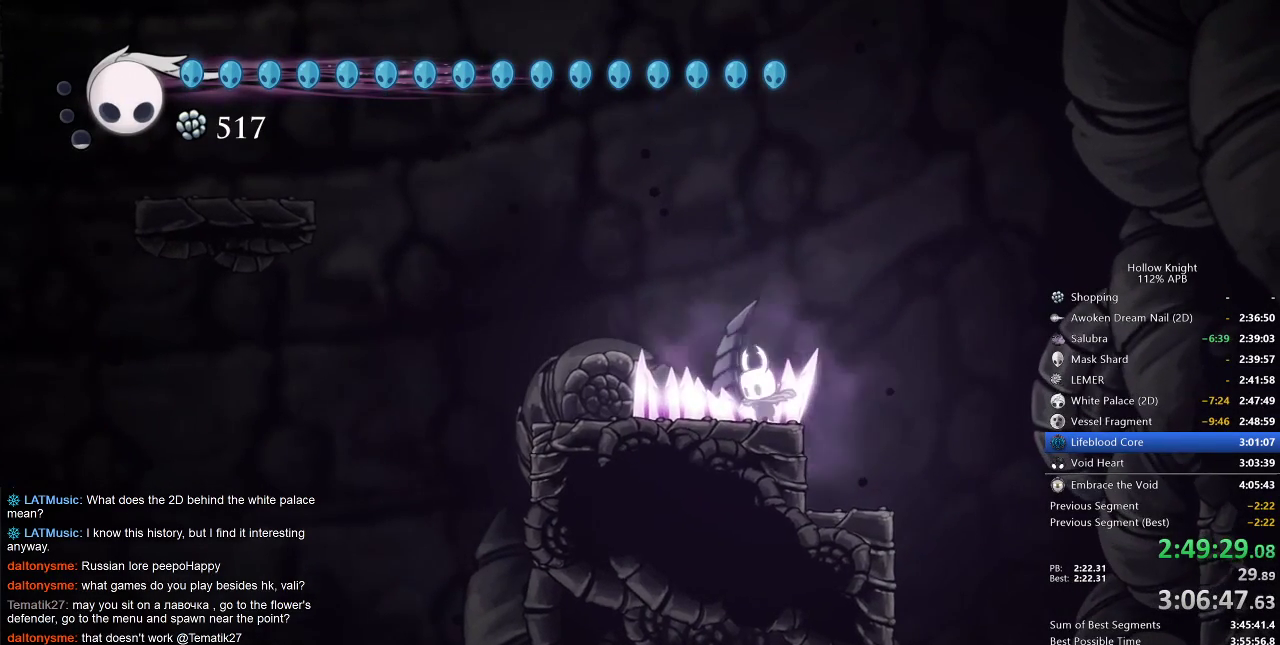
{"keys": ["cdash"], "events": []}
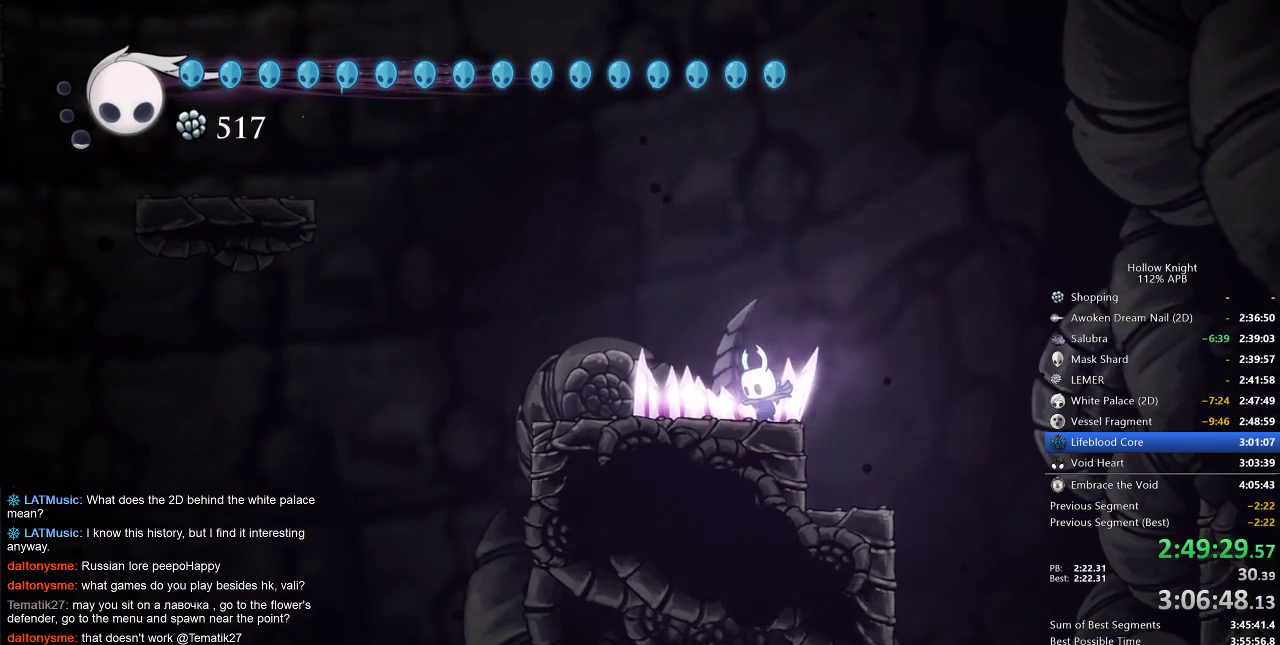
{"keys": ["cdash"], "events": []}
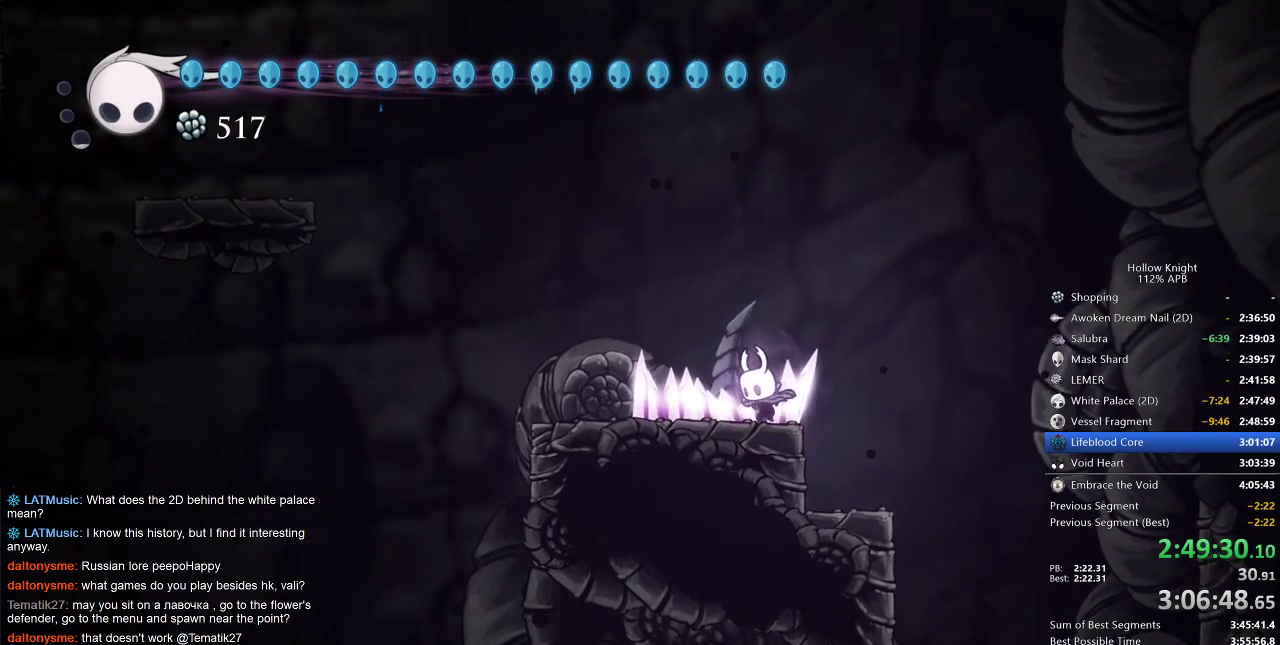
{"keys": ["cdash"], "events": []}
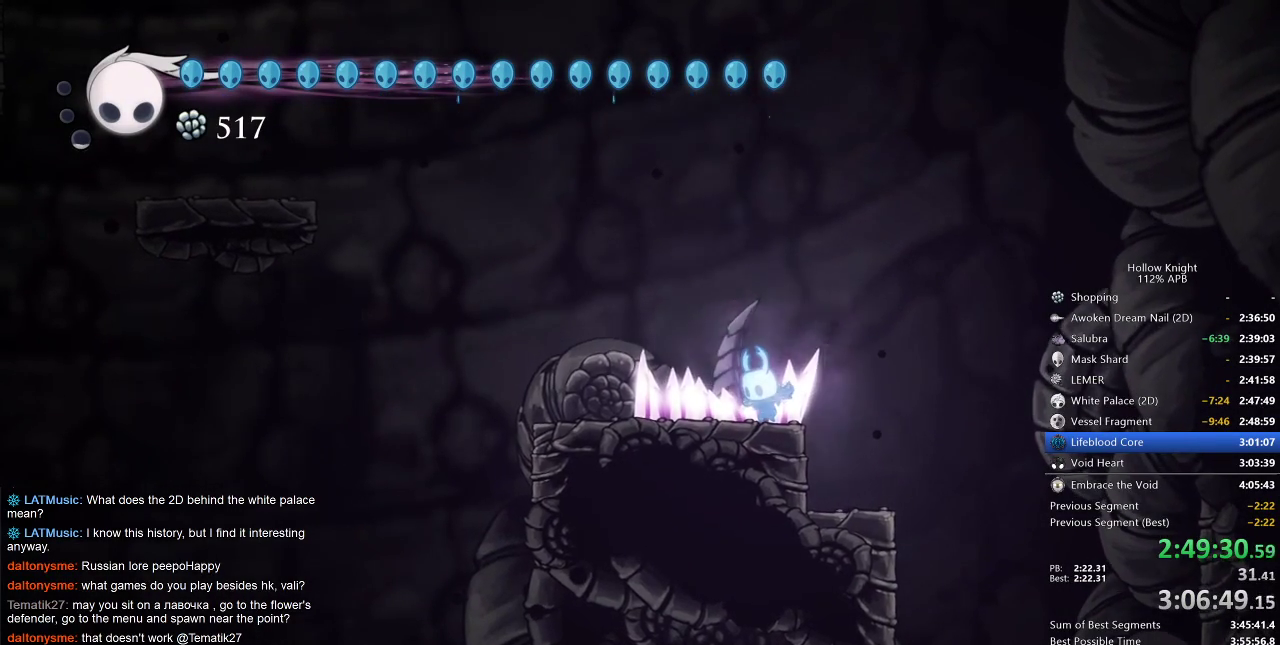
{"keys": ["cdash"], "events": []}
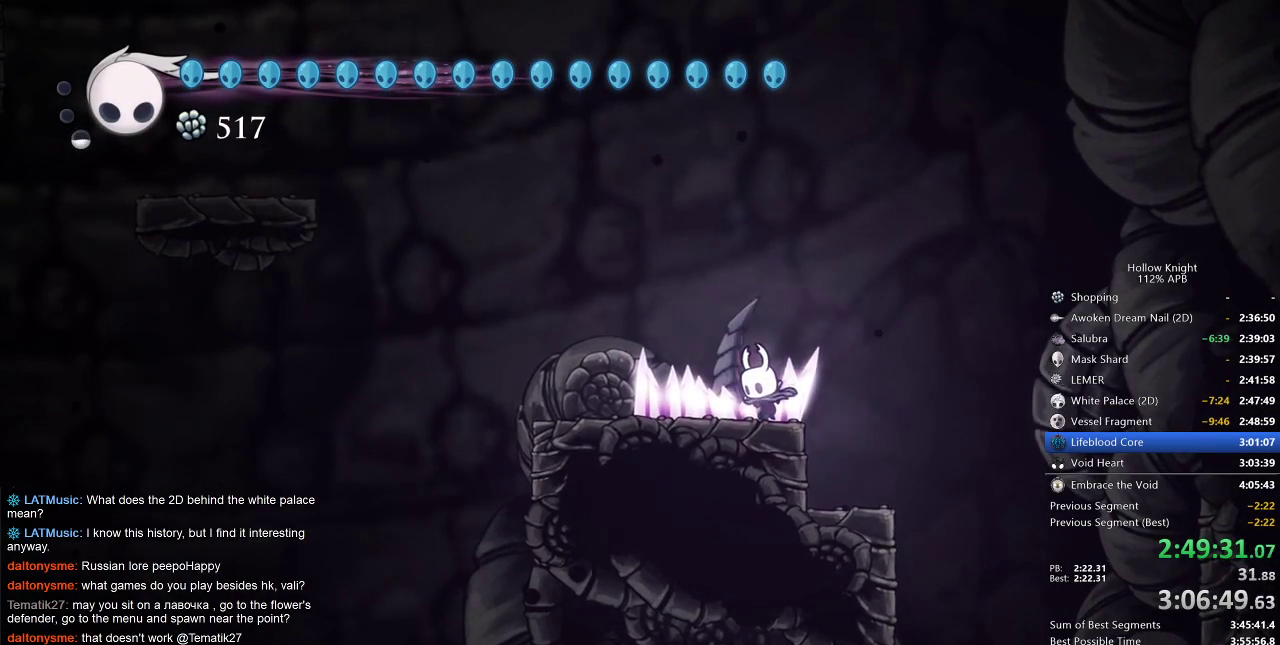
{"keys": ["cdash"], "events": []}
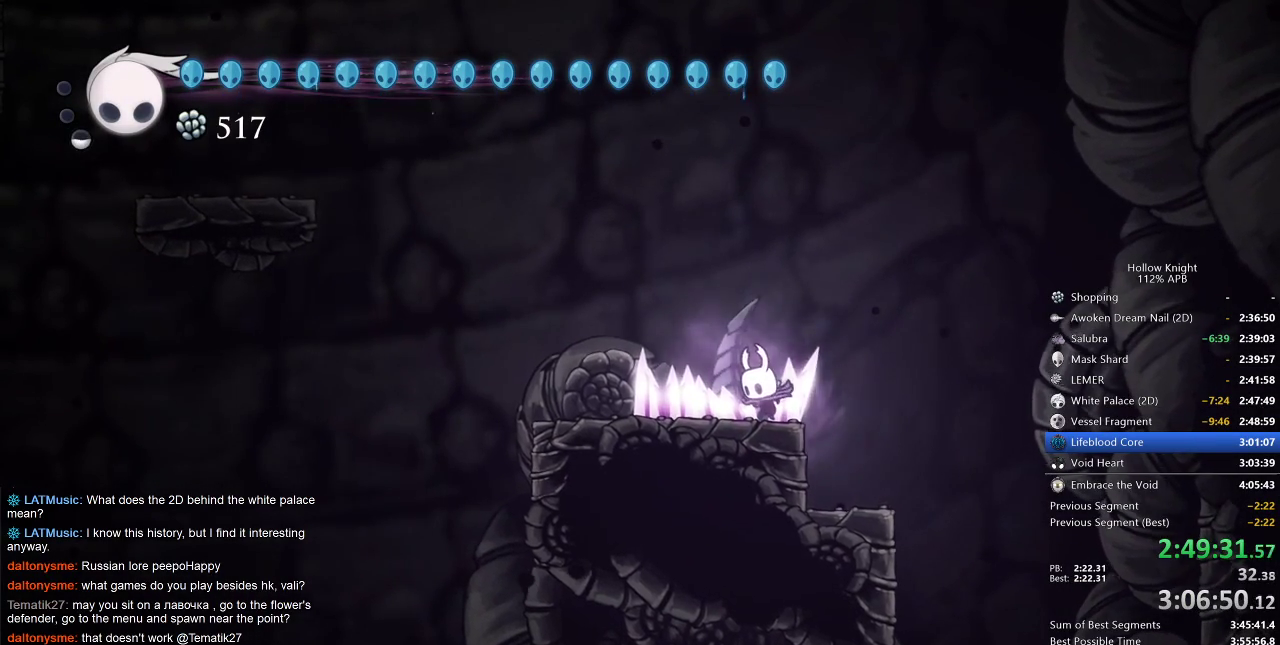
{"keys": ["cdash"], "events": []}
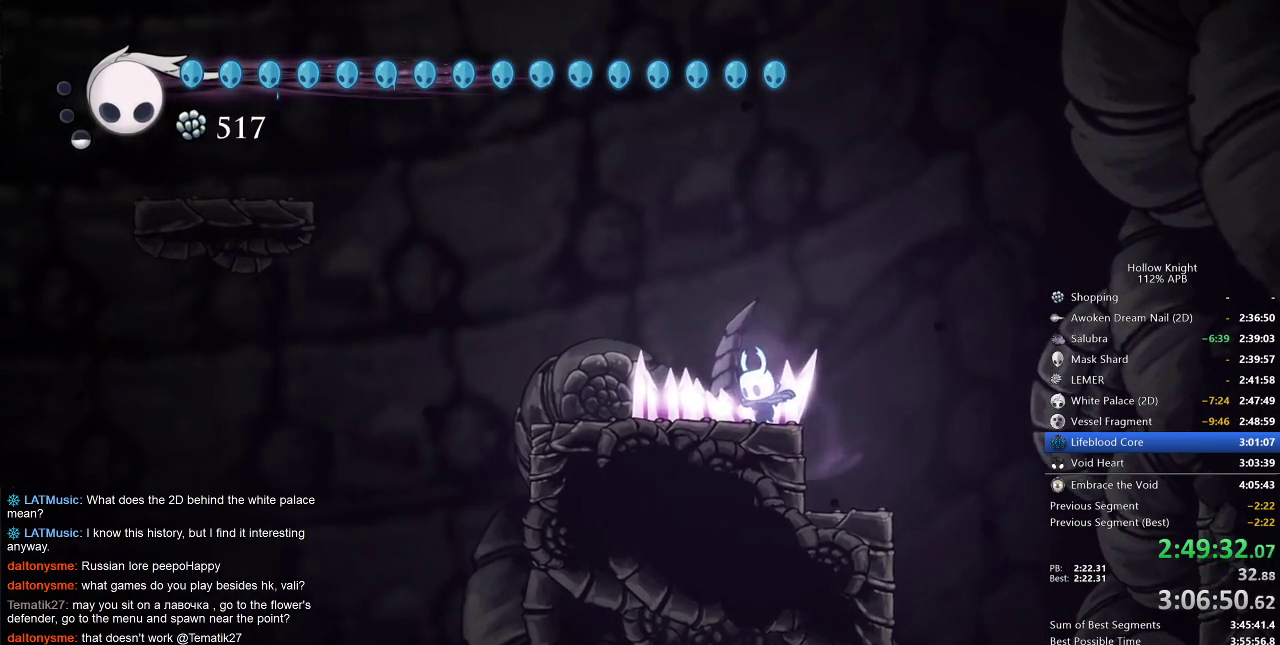
{"keys": ["cdash"], "events": []}
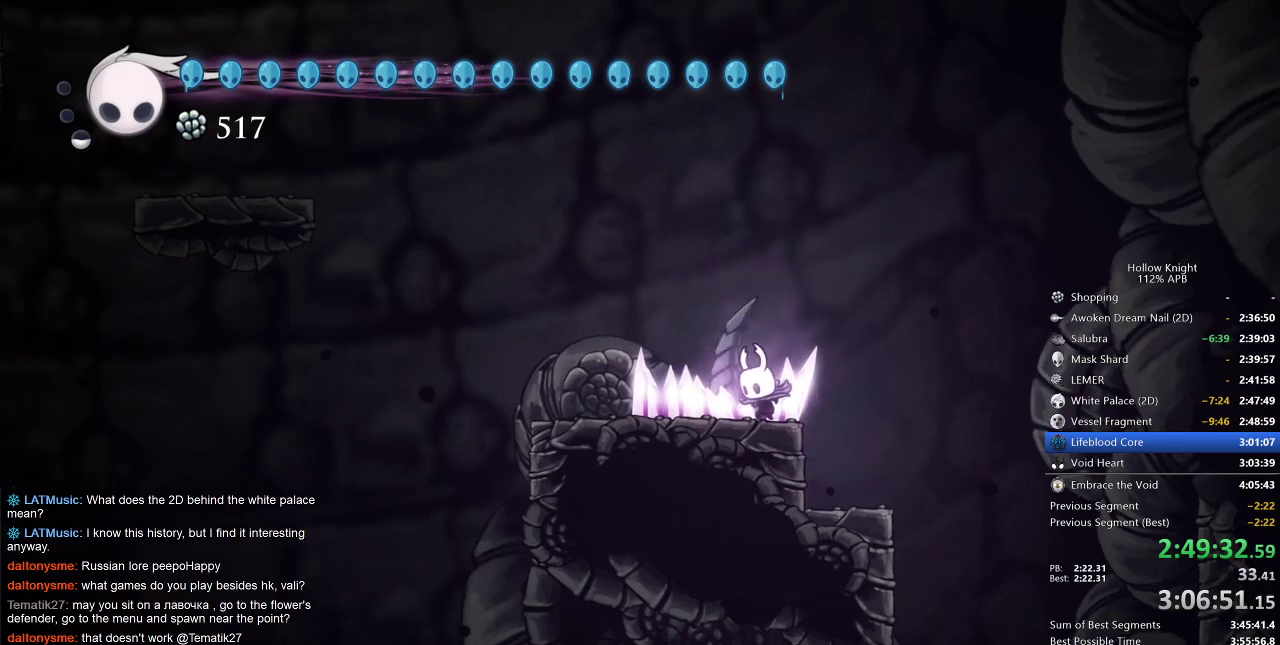
{"keys": ["cdash"], "events": []}
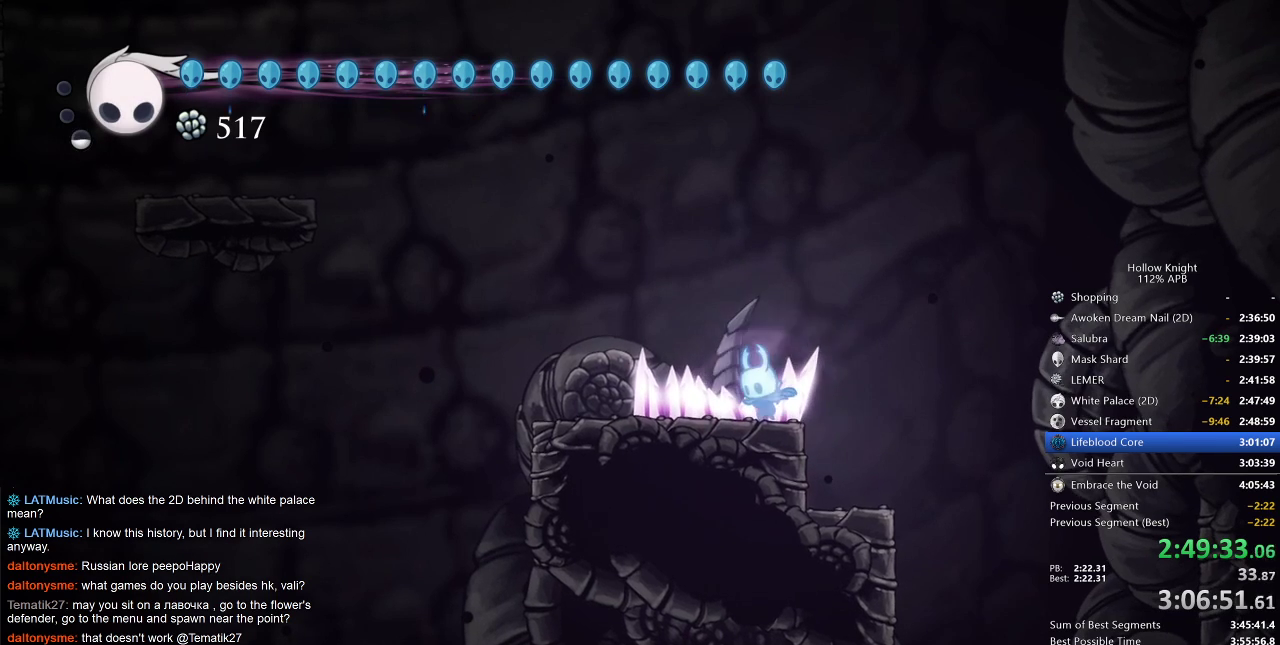
{"keys": ["cdash"], "events": []}
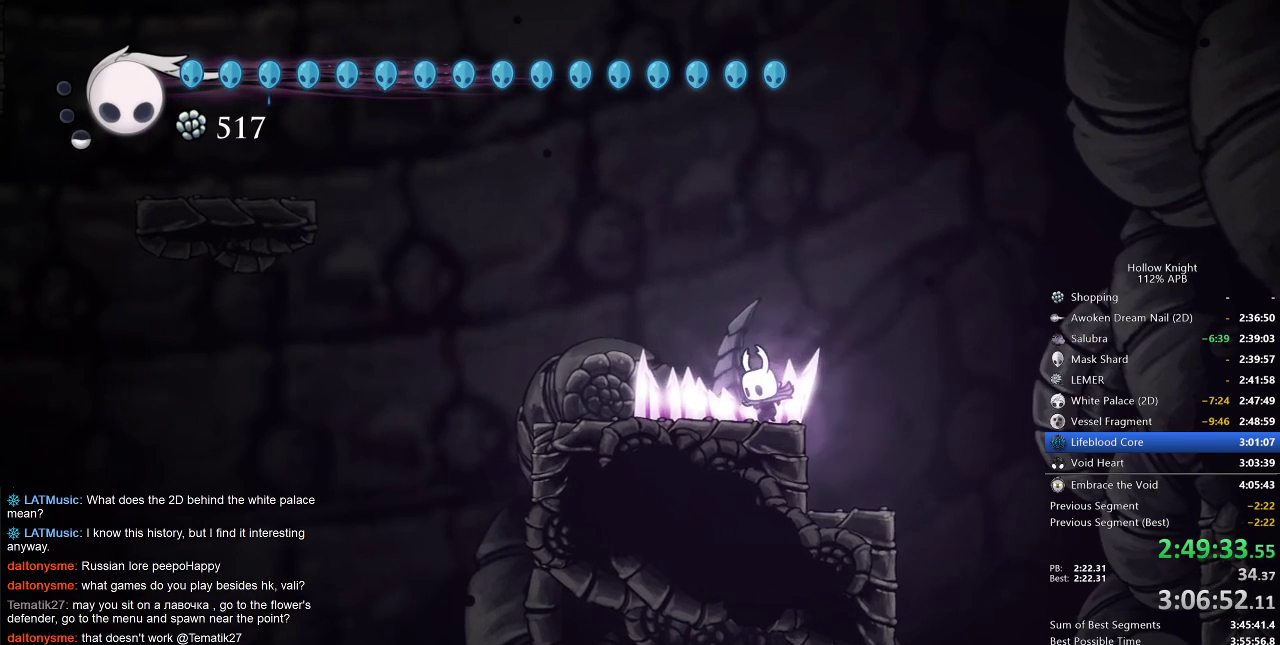
{"keys": ["cdash"], "events": []}
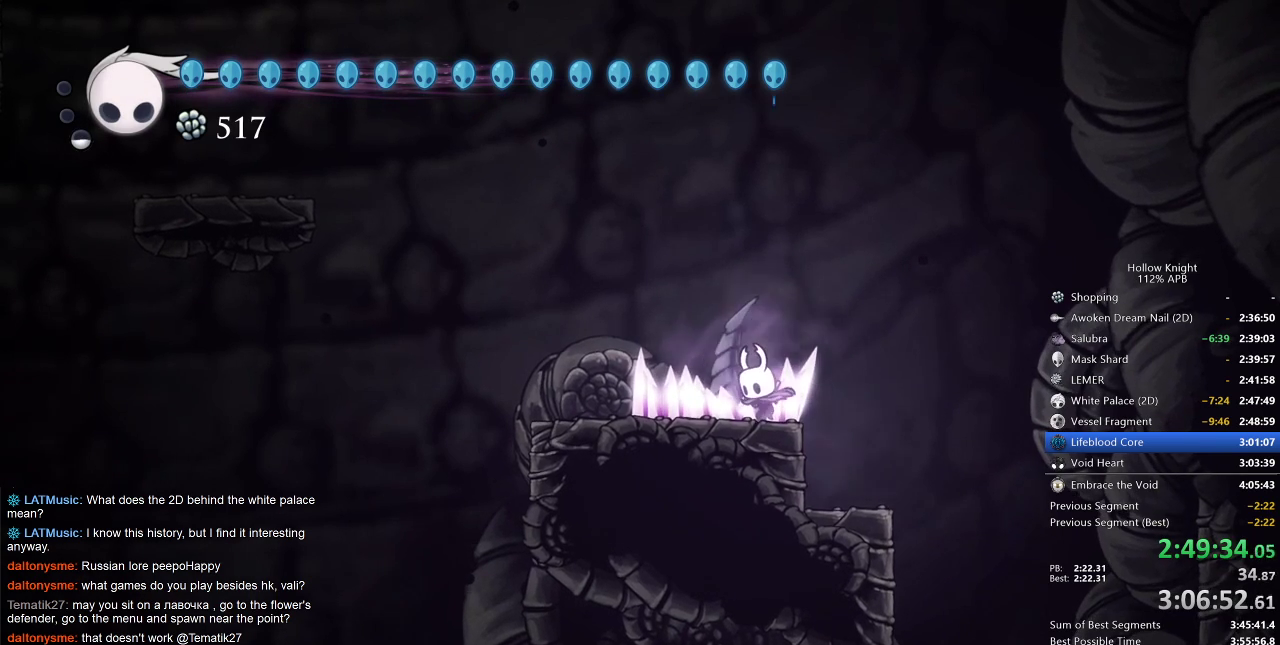
{"keys": ["cdash", "left"], "events": [[250, "left", "down"]]}
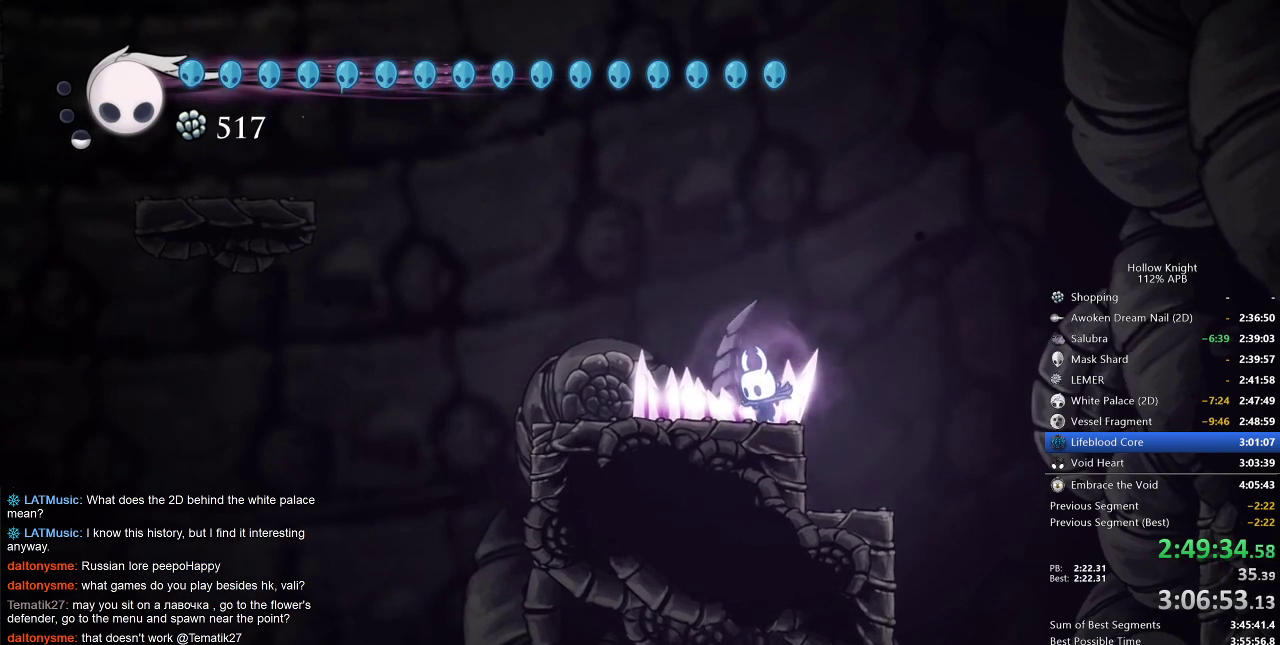
{"keys": ["cdash", "left"], "events": []}
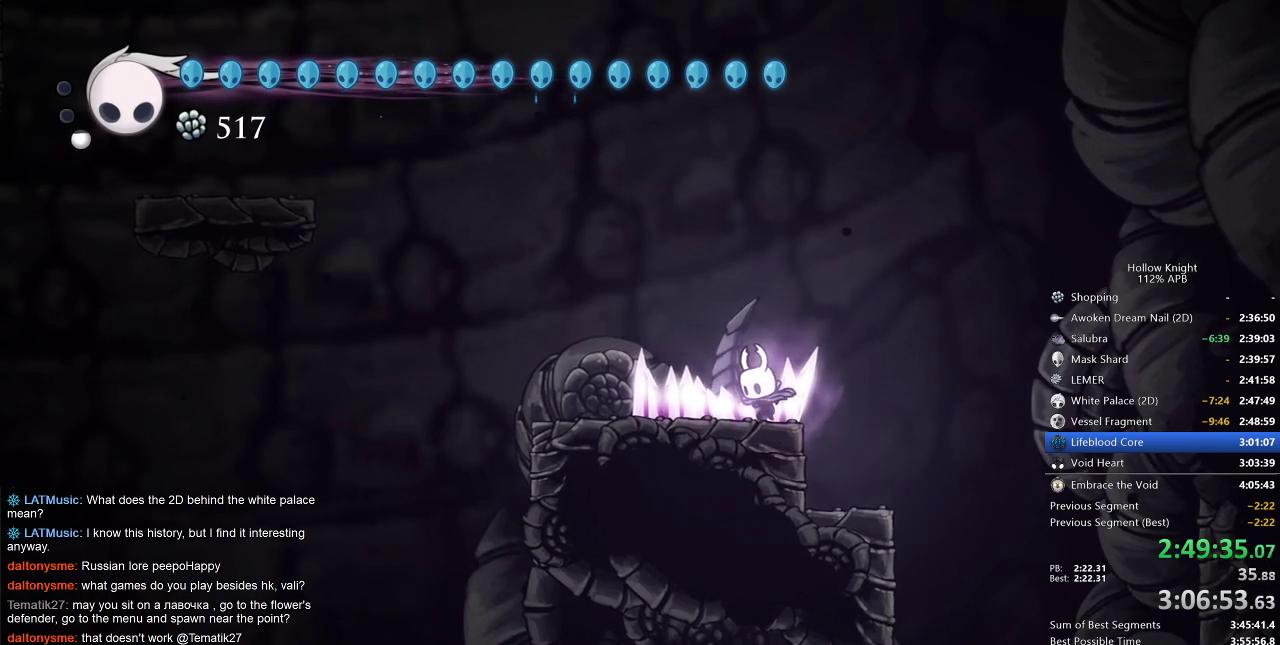
{"keys": ["cdash", "left"], "events": []}
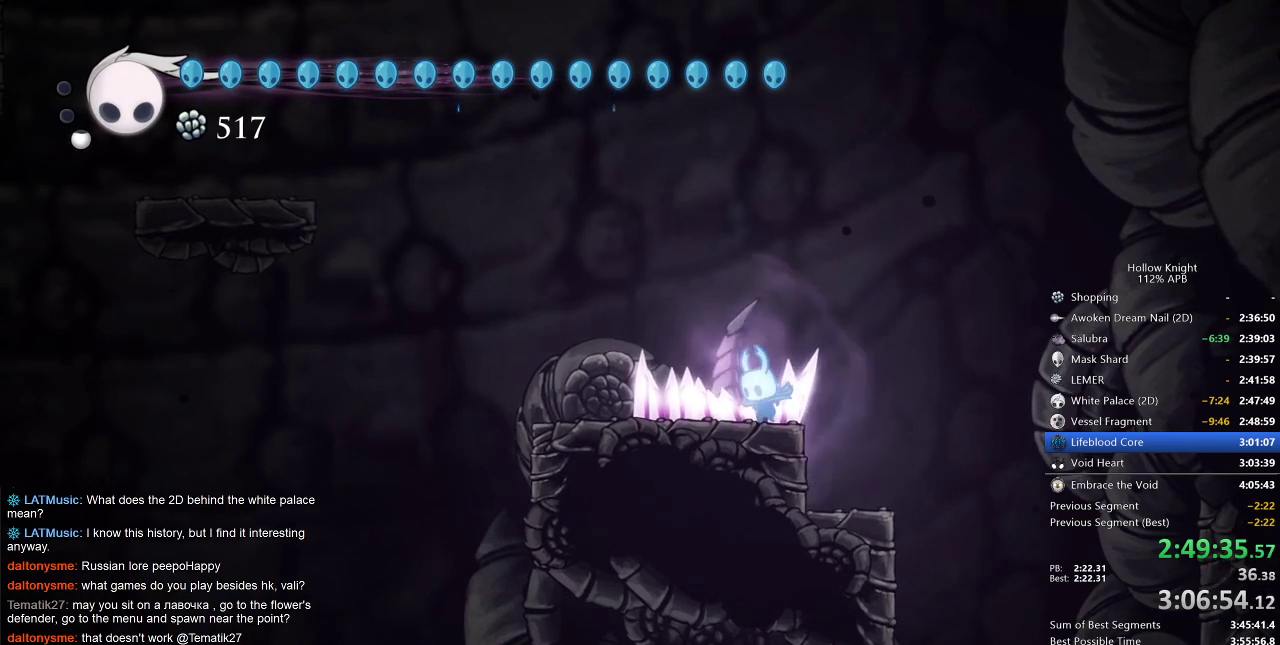
{"keys": ["cdash", "left"], "events": []}
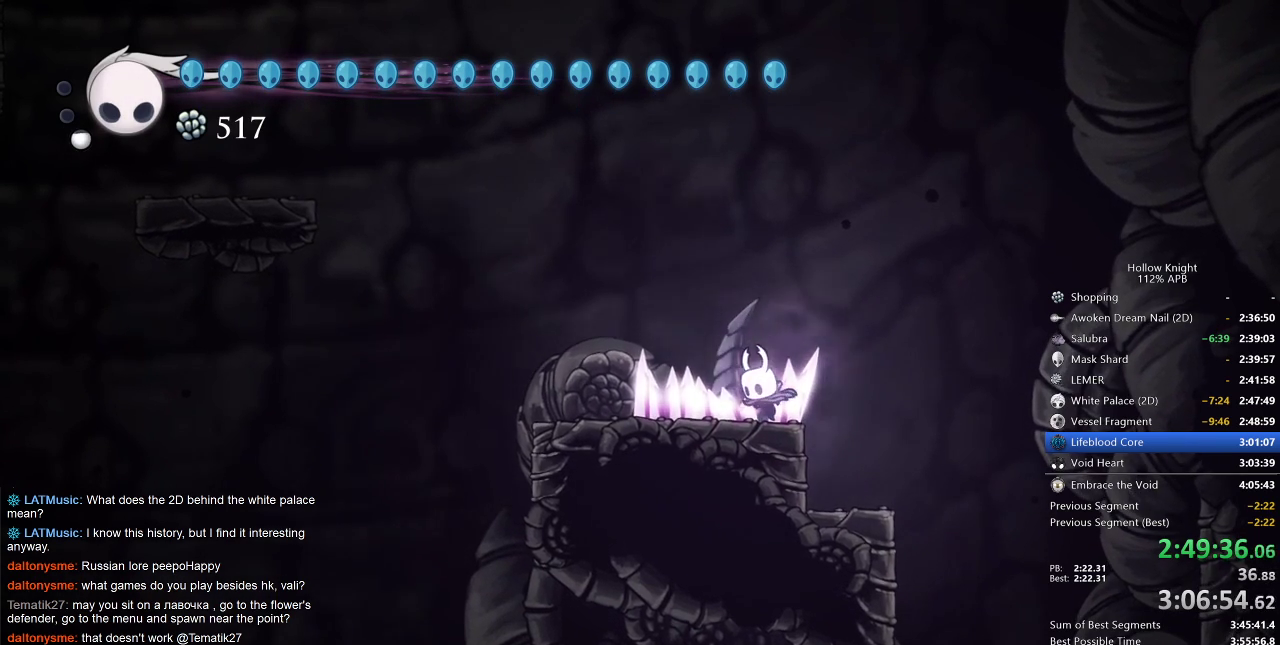
{"keys": ["cdash", "left"], "events": []}
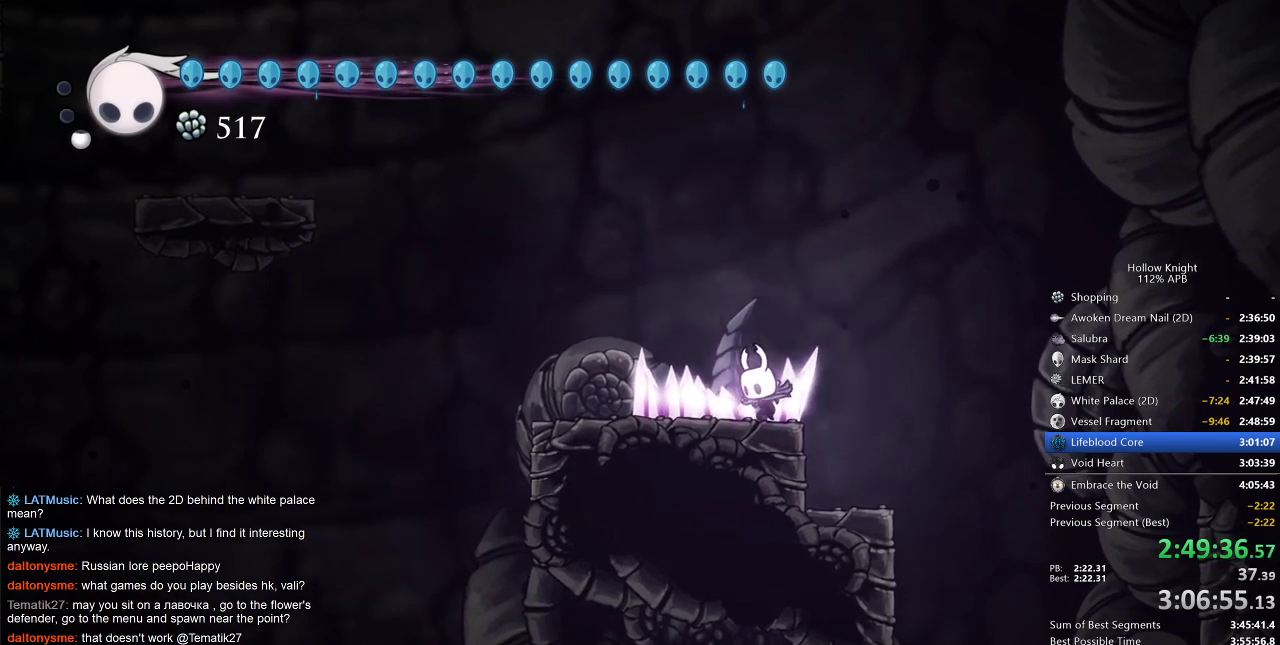
{"keys": ["cdash", "left"], "events": []}
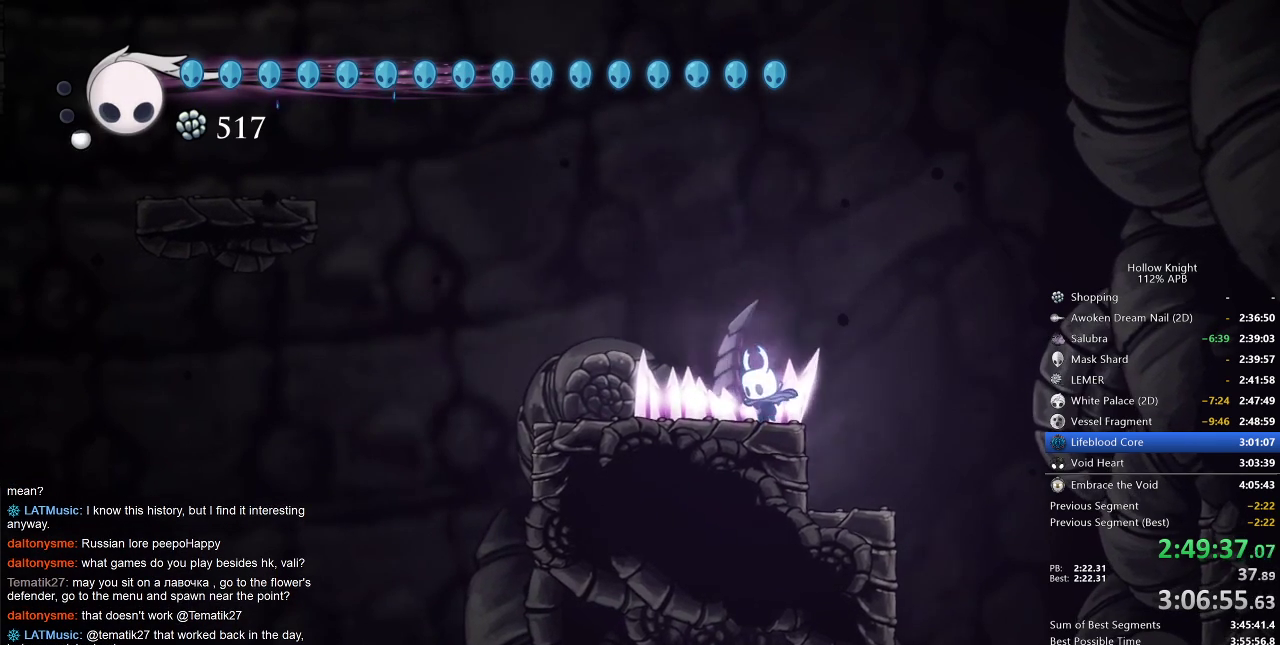
{"keys": ["cdash", "left"], "events": []}
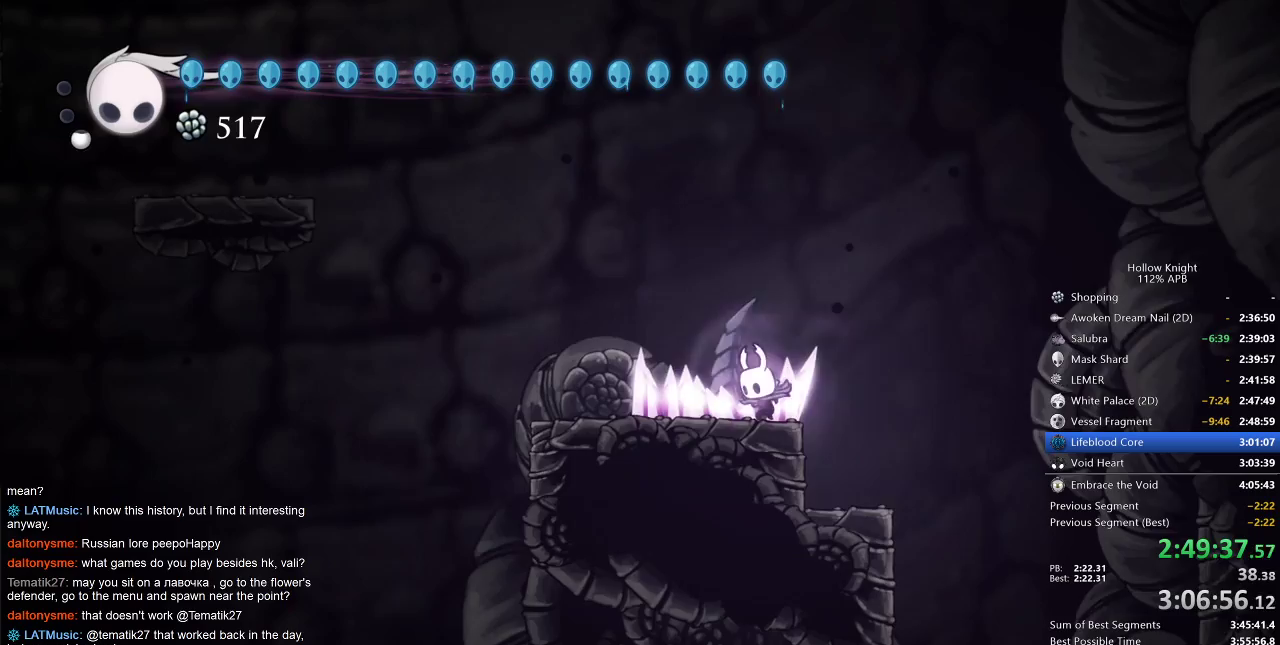
{"keys": ["cdash", "left"], "events": []}
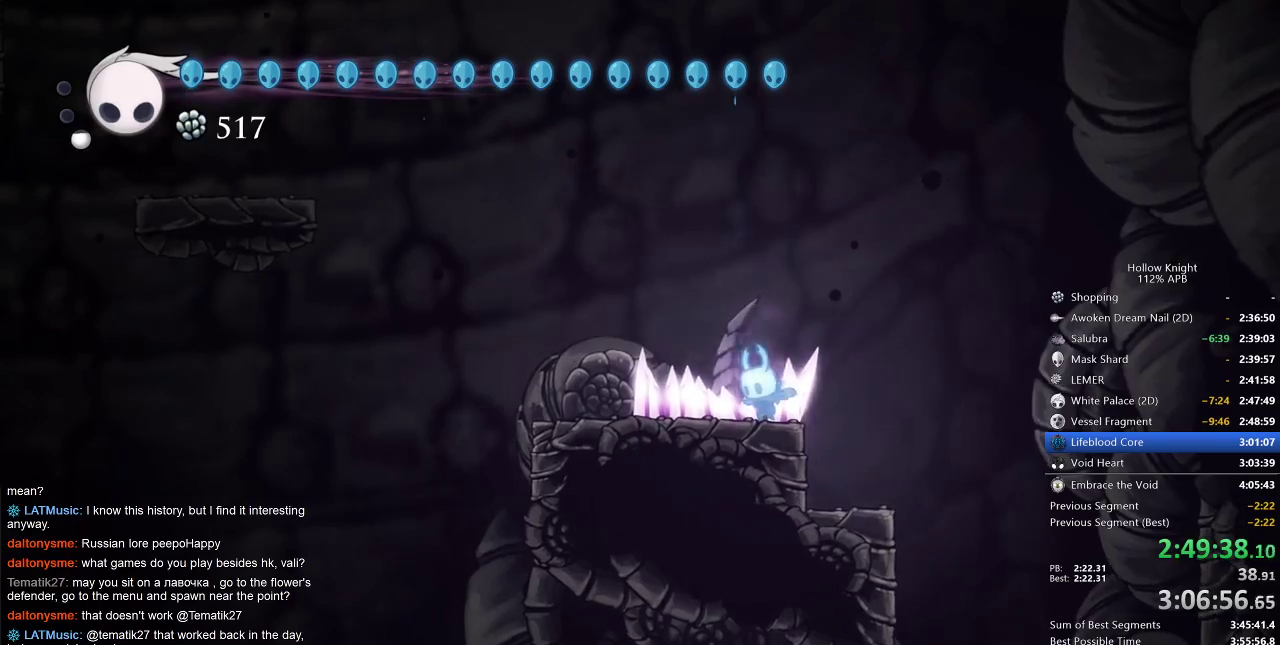
{"keys": ["cdash", "left"], "events": []}
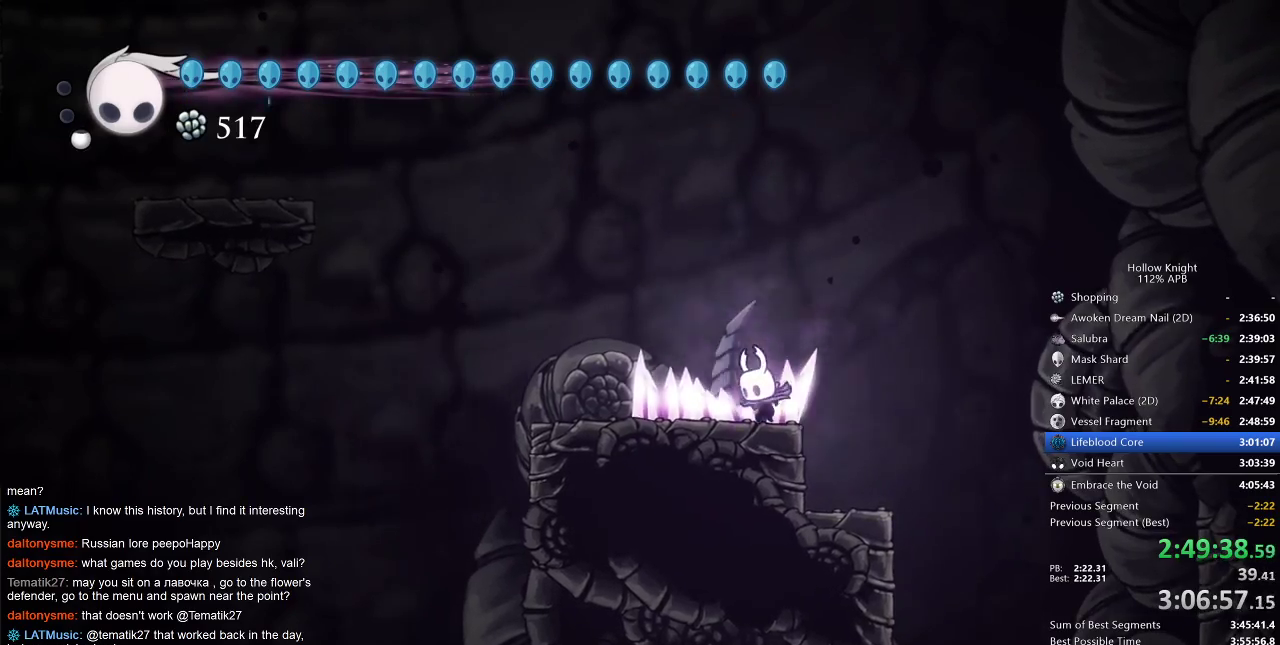
{"keys": ["cdash", "left"], "events": []}
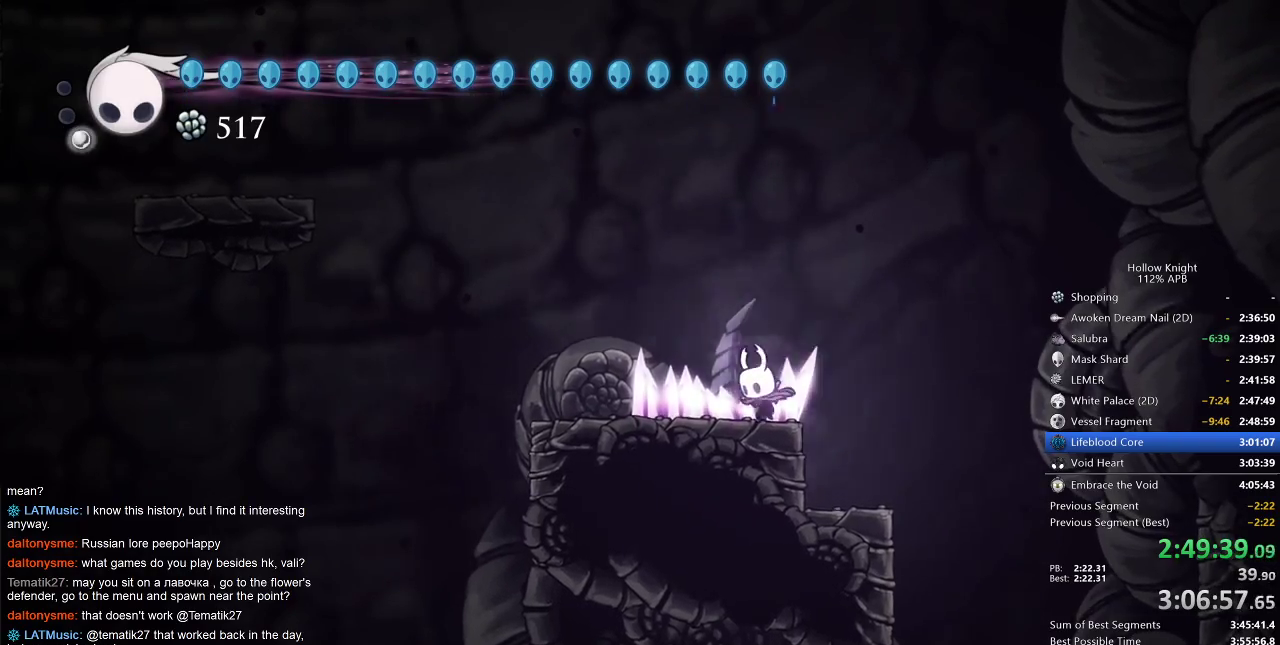
{"keys": ["cdash", "left"], "events": []}
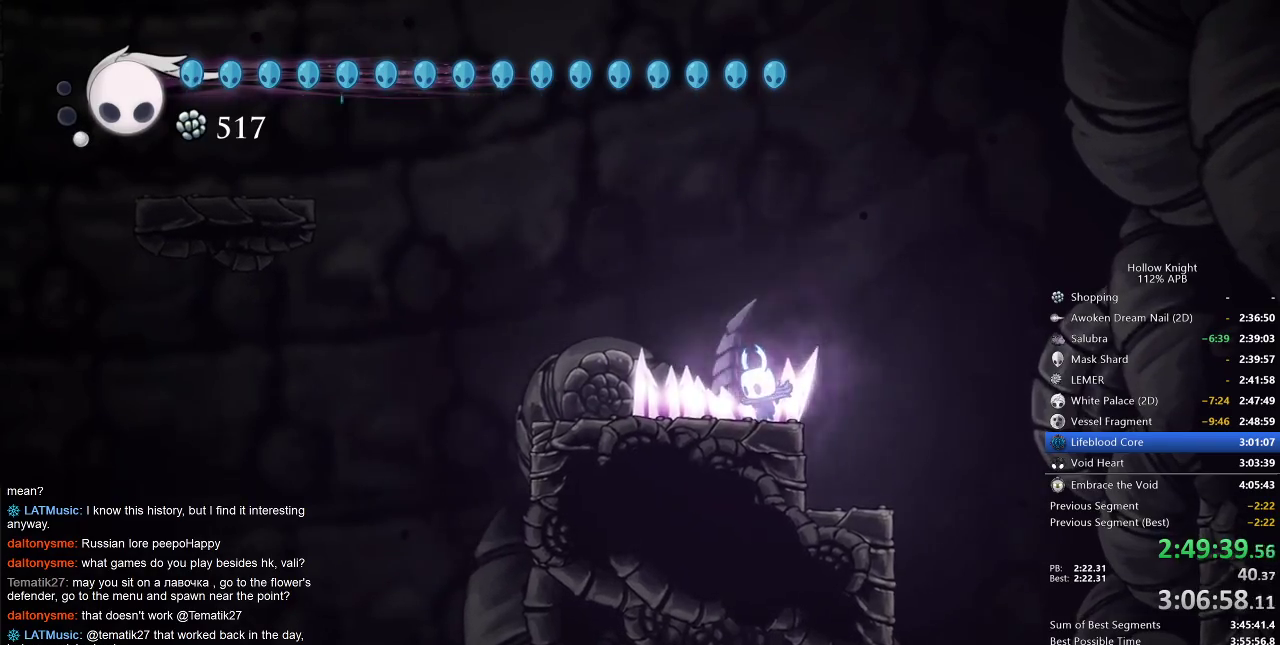
{"keys": ["left"], "events": [[350, "cdash", "up"]]}
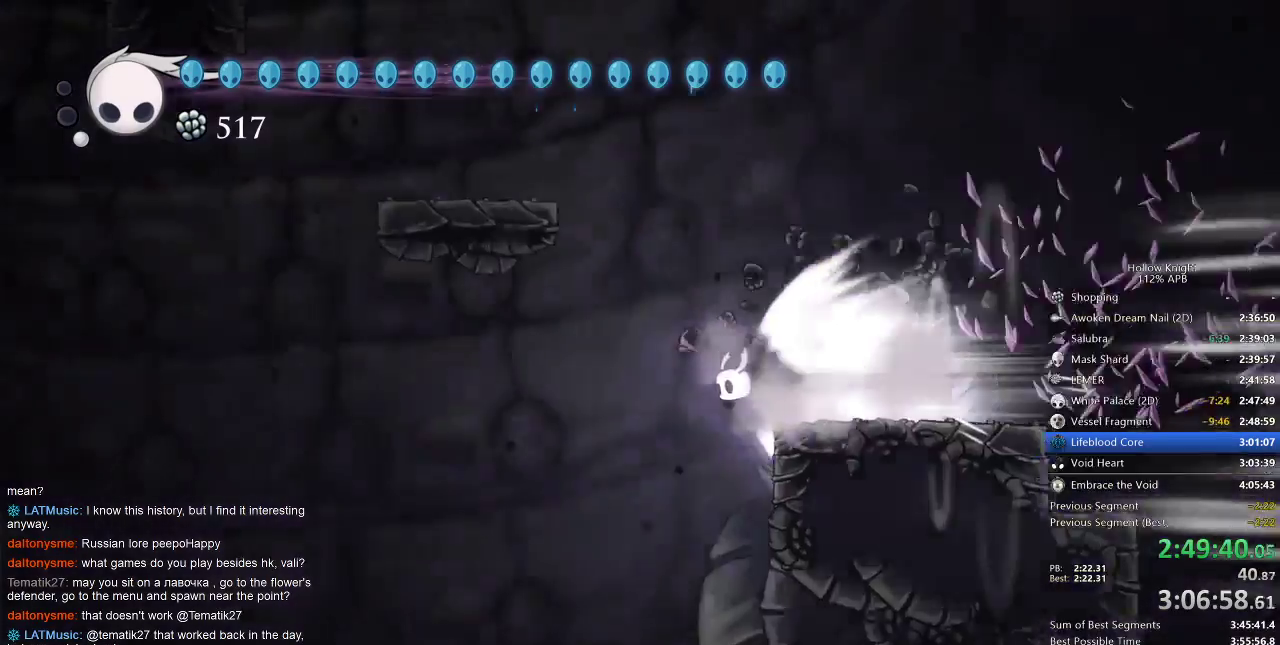
{"keys": ["left"], "events": []}
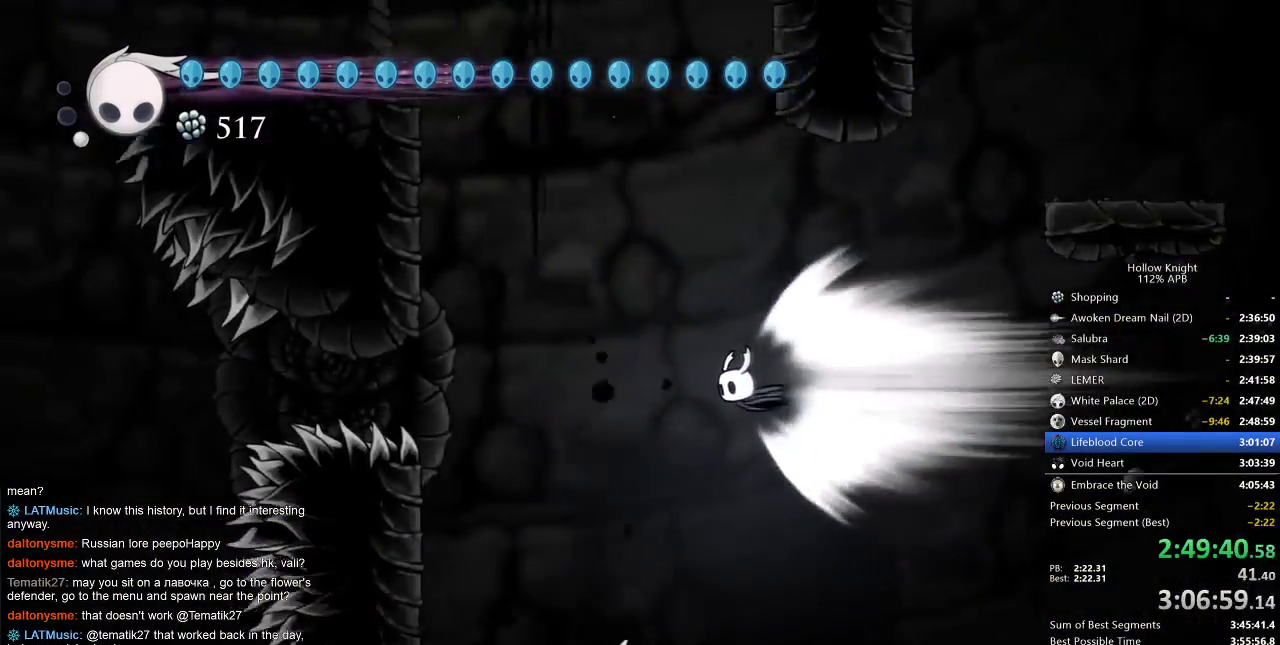
{"keys": ["left"], "events": []}
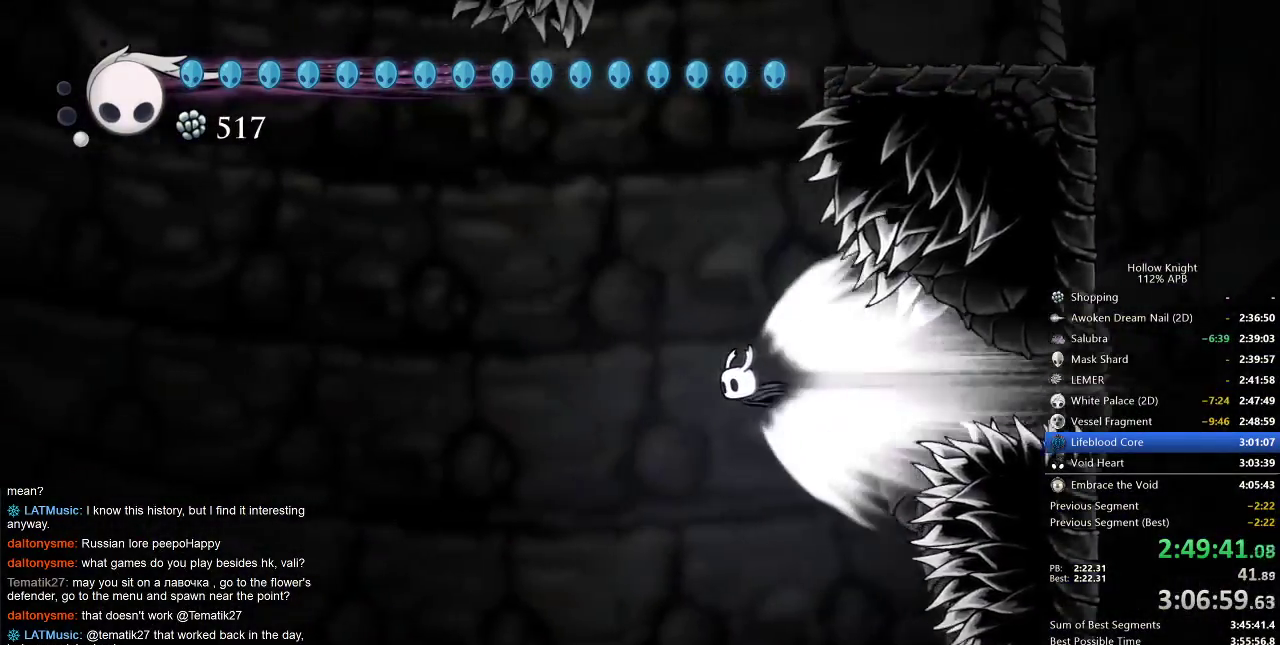
{"keys": ["left"], "events": []}
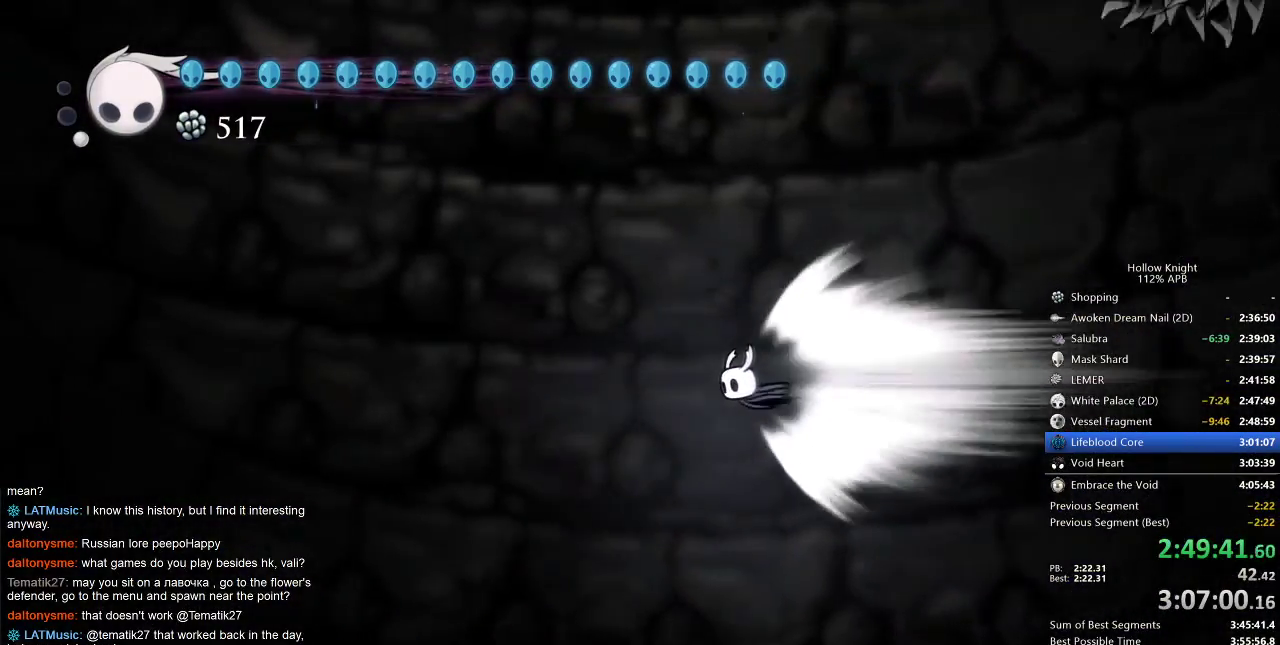
{"keys": ["left"], "events": []}
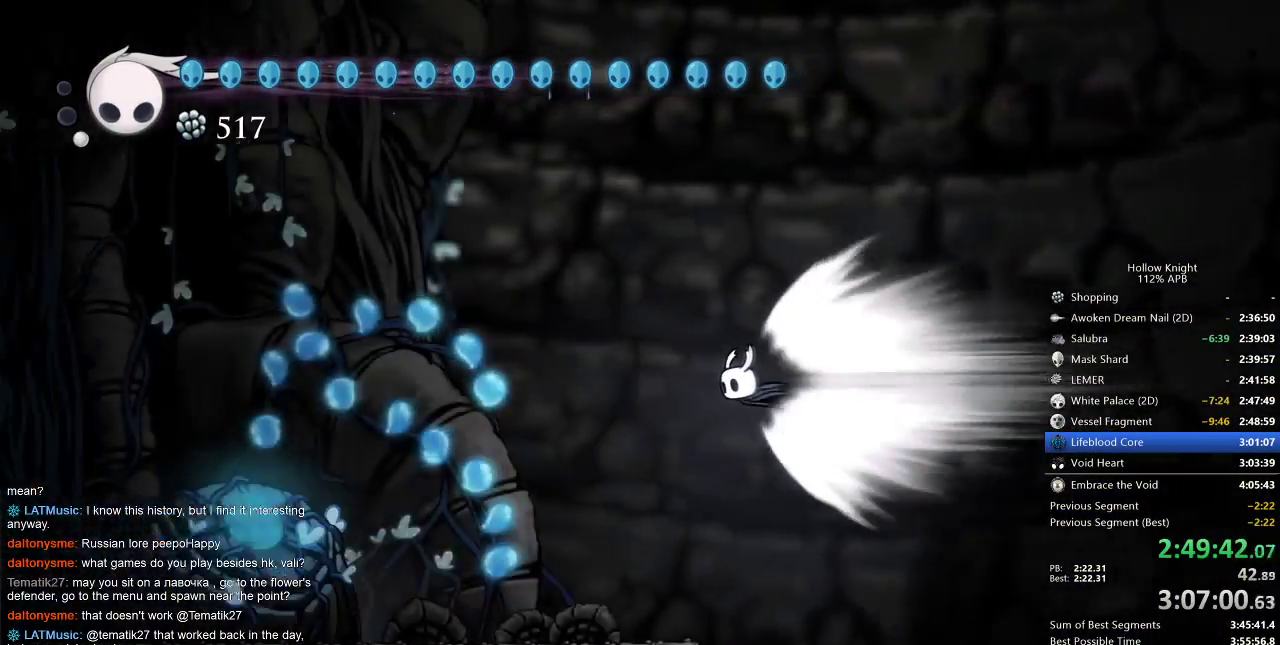
{"keys": ["left"], "events": []}